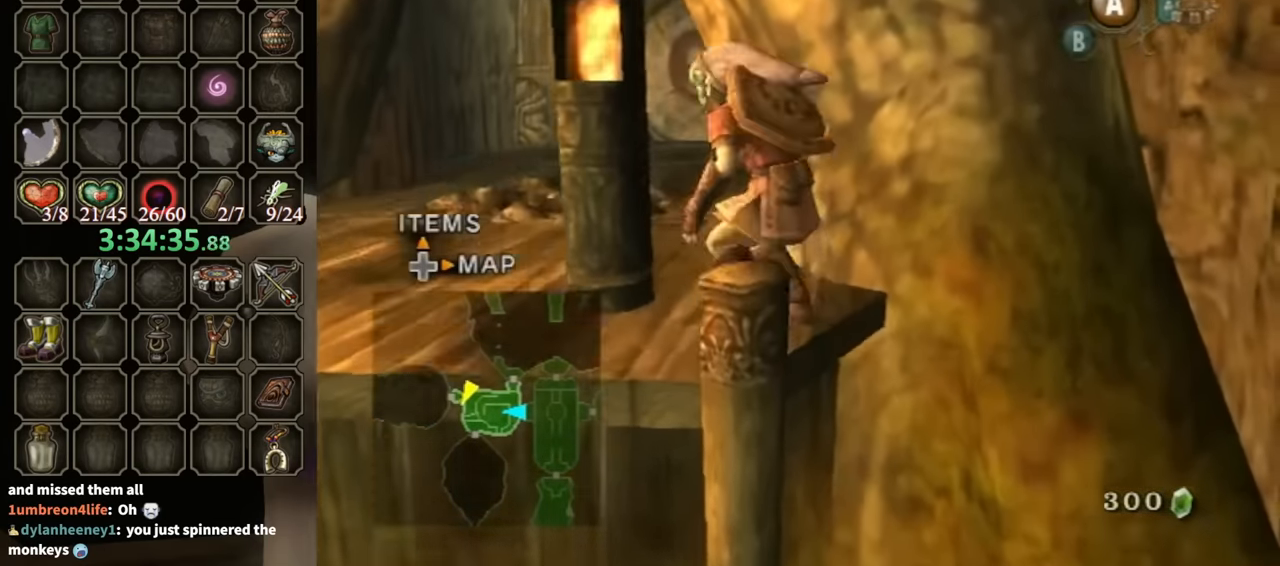
Gameplay with a controller (Nintendo layout); each line is a JSON object with the inputs held at the frame after it. "events" lists button and stick changes between this image and that frame as [ms after this image, input, new state], when the widget could be followed in between. Not read: L3 R3.
{"buttons": [], "left_stick": "up", "right_stick": "center", "events": [[34, "left_stick", "up-left"], [234, "A", "down"], [300, "A", "up"], [367, "A", "down"], [400, "A", "up"], [434, "left_stick", "up"]]}
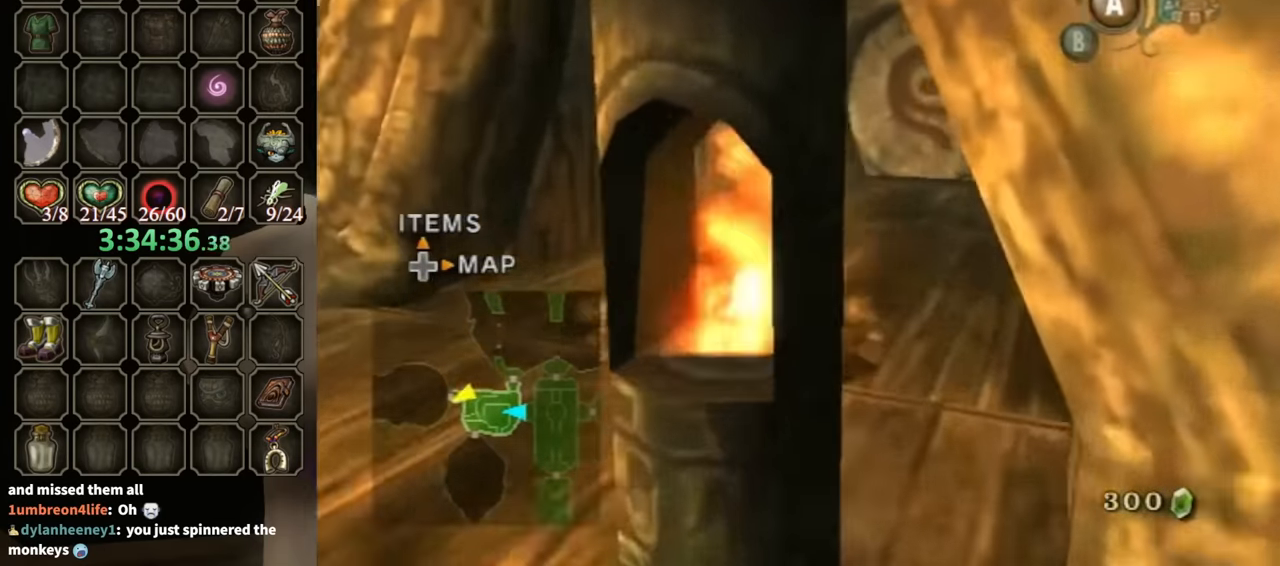
{"buttons": [], "left_stick": "up", "right_stick": "center", "events": [[67, "left_stick", "up-right"], [267, "left_stick", "up"], [400, "A", "down"], [467, "A", "up"]]}
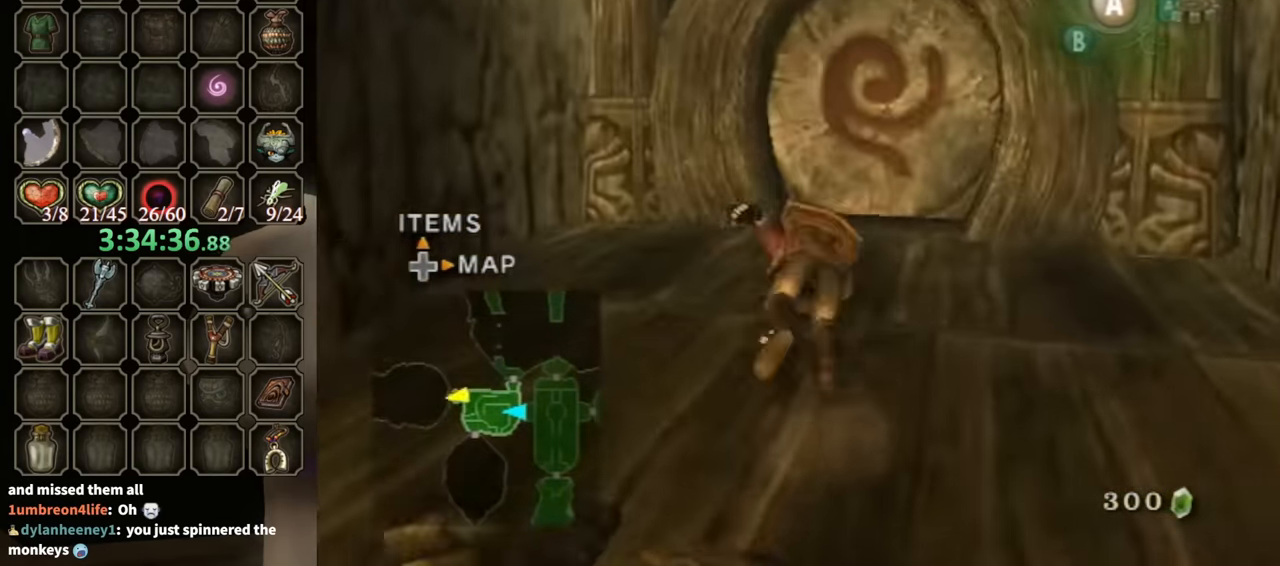
{"buttons": [], "left_stick": "up", "right_stick": "center", "events": []}
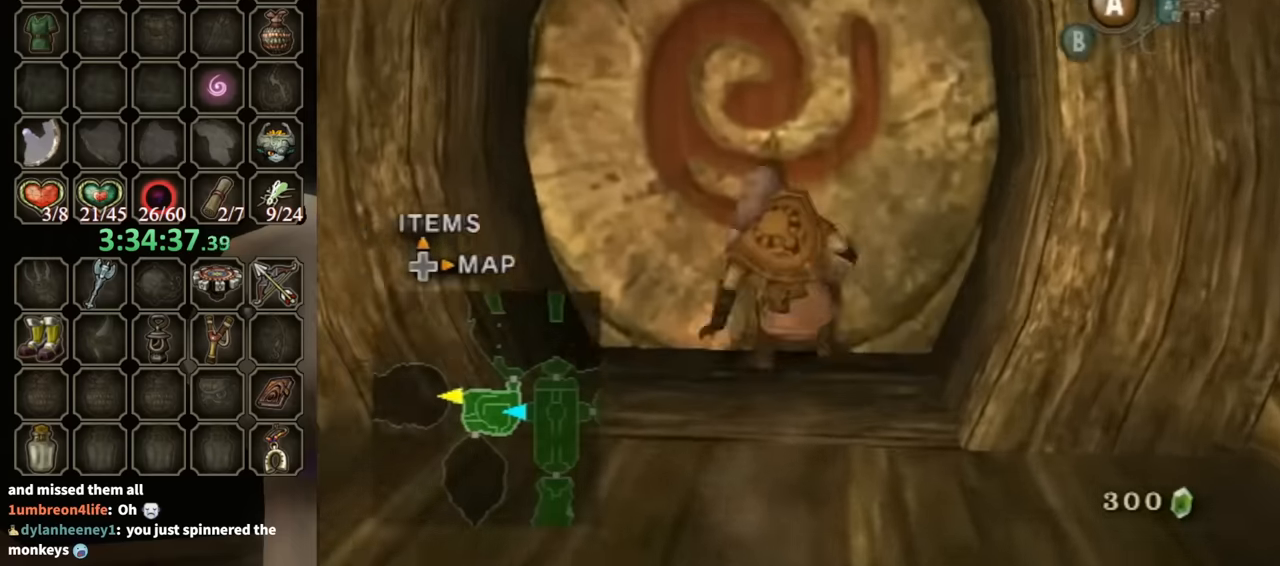
{"buttons": [], "left_stick": "center", "right_stick": "center", "events": [[67, "A", "down"], [100, "A", "up"], [100, "left_stick", "center"], [167, "A", "down"], [233, "A", "up"]]}
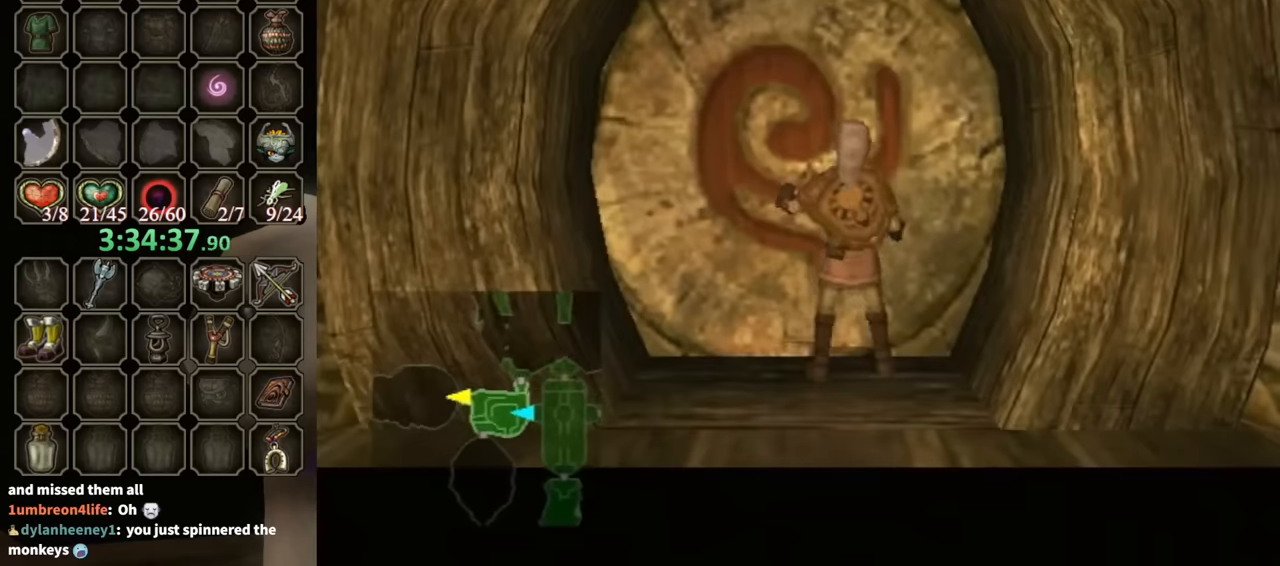
{"buttons": [], "left_stick": "center", "right_stick": "center", "events": []}
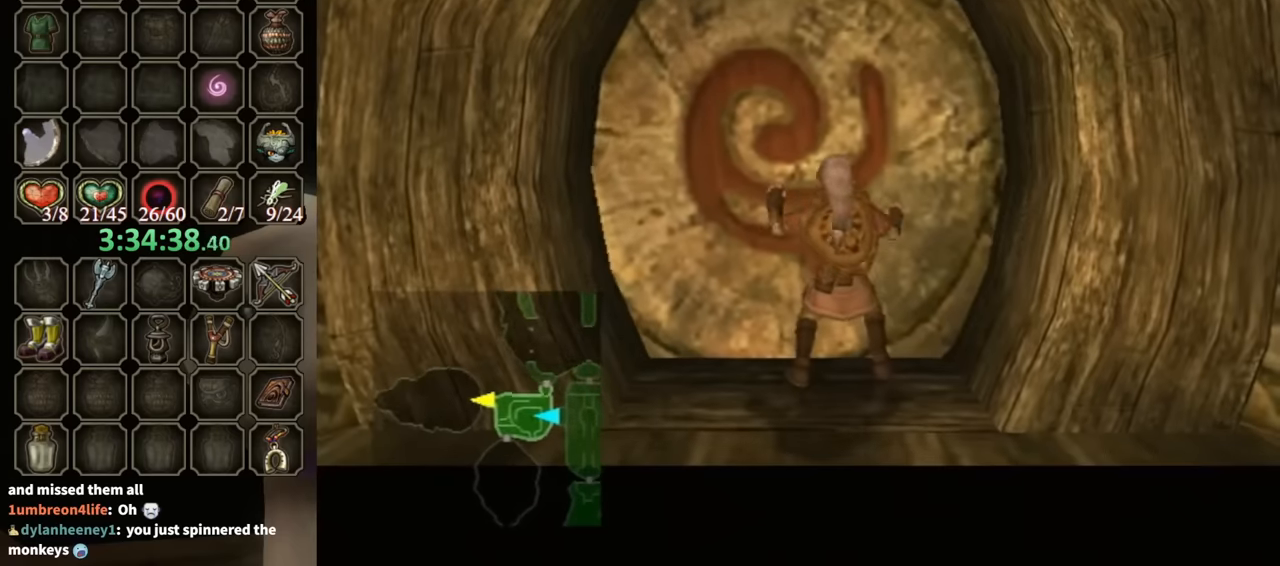
{"buttons": [], "left_stick": "center", "right_stick": "center", "events": []}
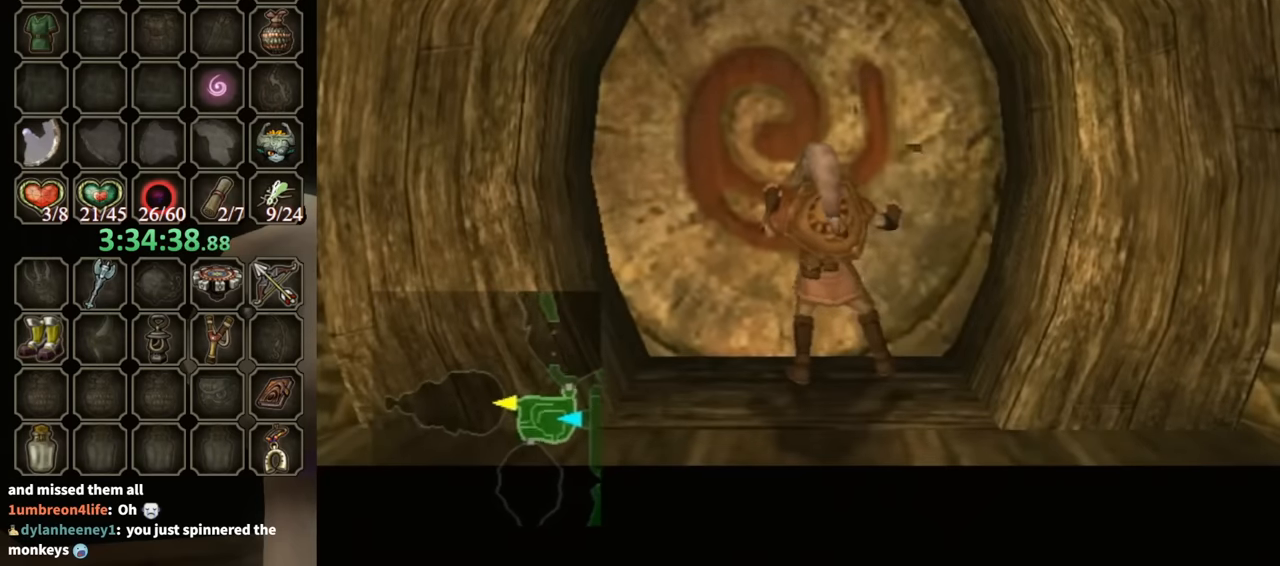
{"buttons": [], "left_stick": "center", "right_stick": "center", "events": []}
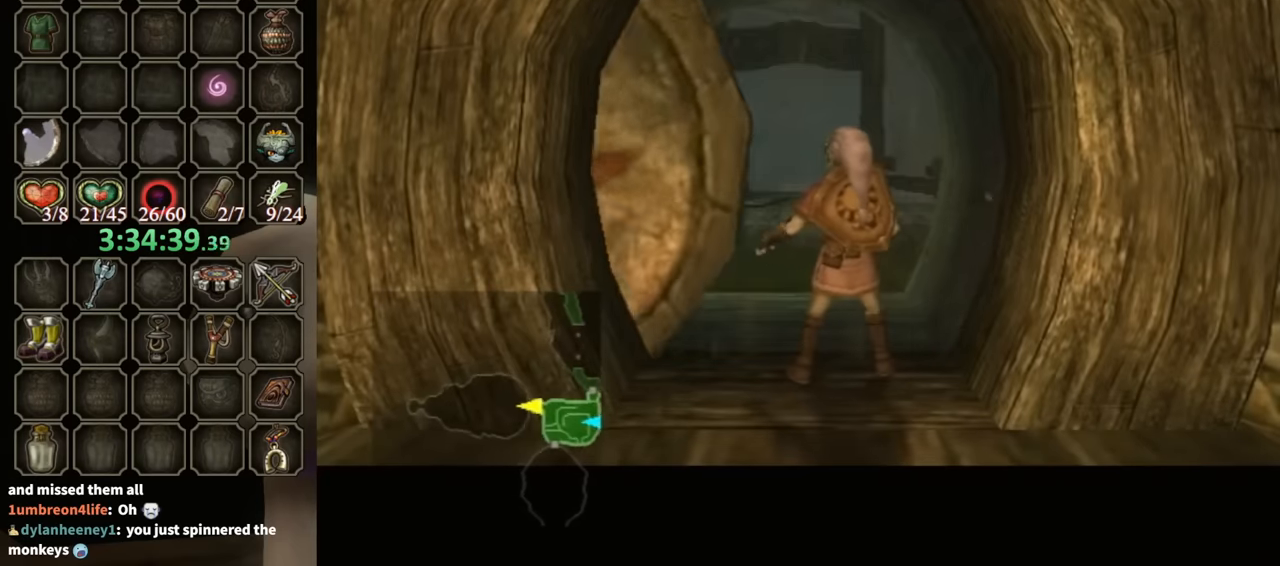
{"buttons": [], "left_stick": "center", "right_stick": "center", "events": []}
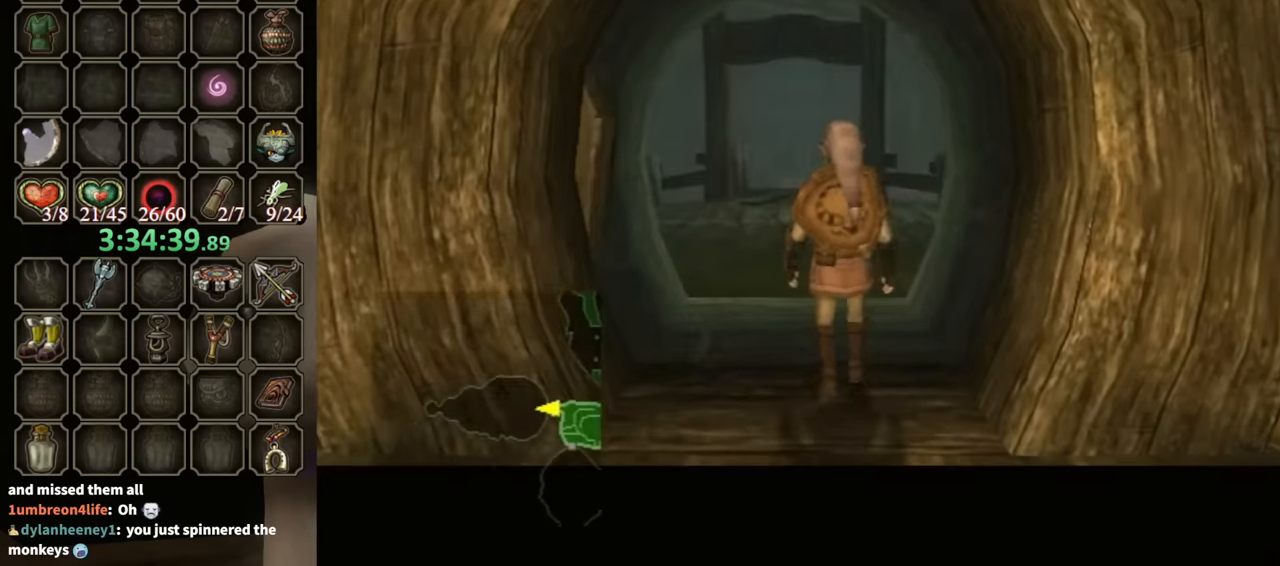
{"buttons": [], "left_stick": "center", "right_stick": "center", "events": []}
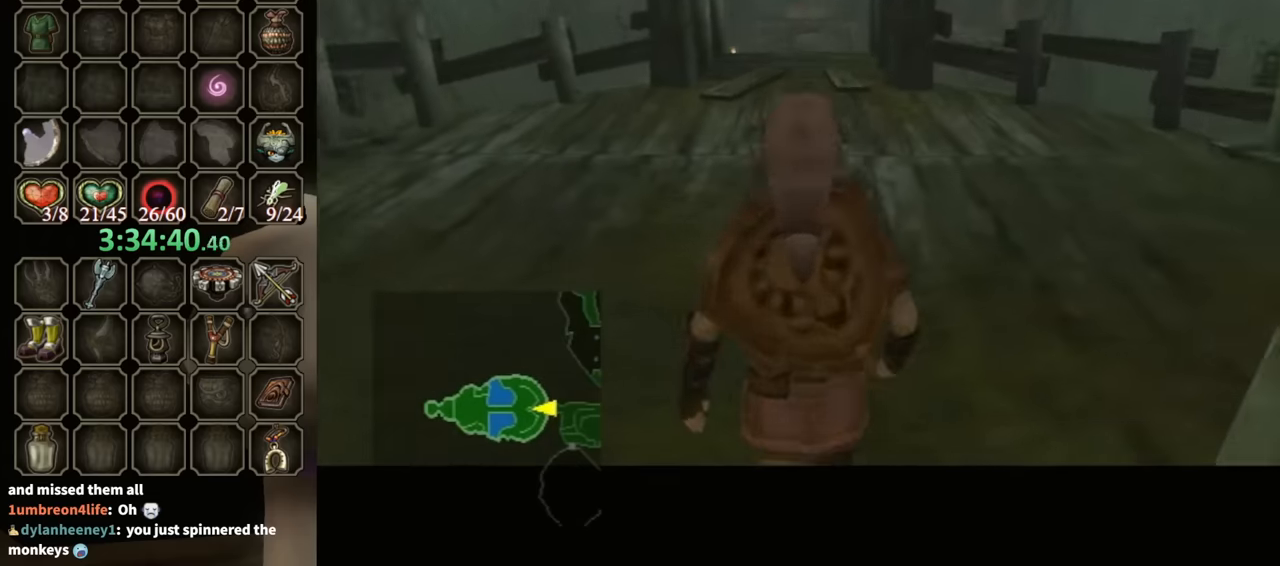
{"buttons": [], "left_stick": "up", "right_stick": "center", "events": [[200, "left_stick", "up"]]}
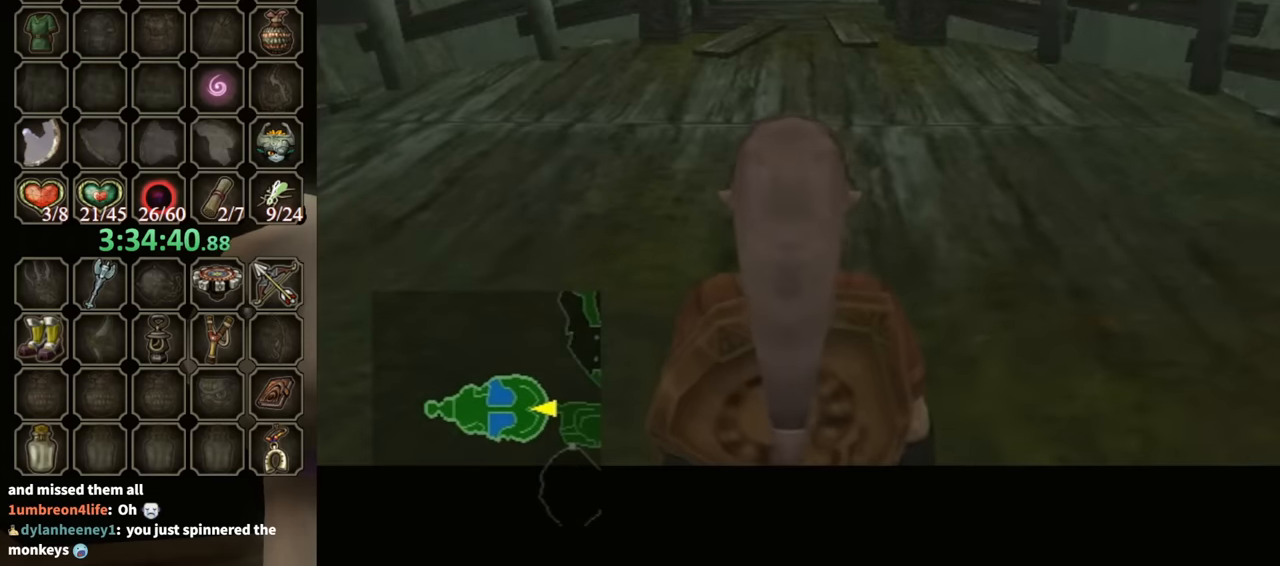
{"buttons": ["A"], "left_stick": "up", "right_stick": "center", "events": [[433, "A", "down"]]}
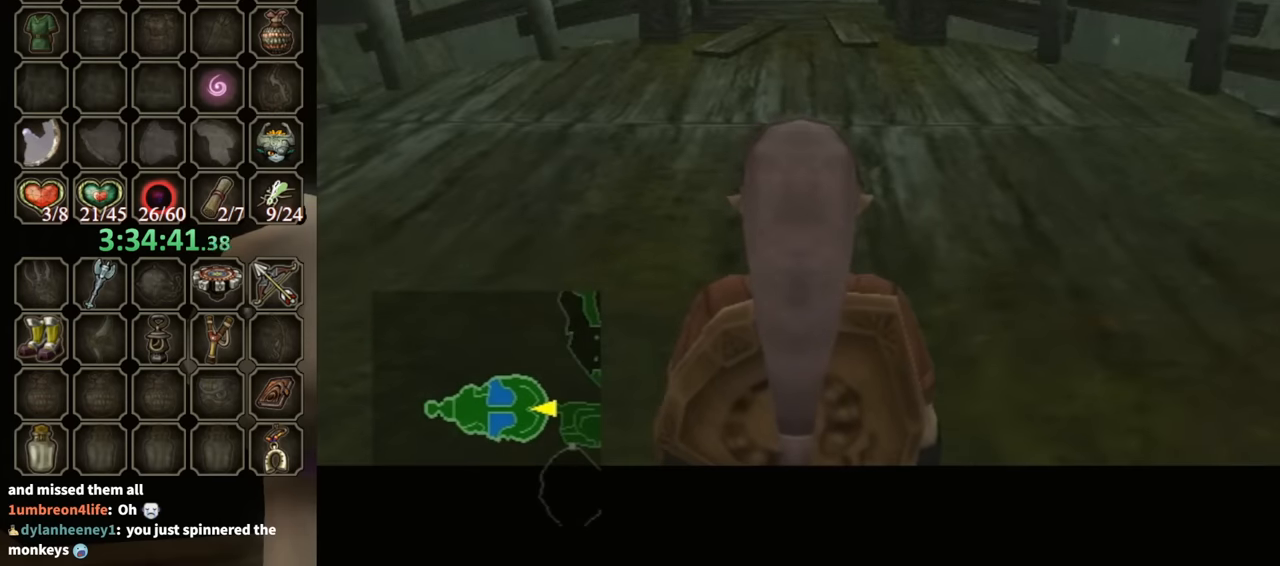
{"buttons": ["A"], "left_stick": "up", "right_stick": "center", "events": [[33, "A", "up"], [133, "A", "down"], [200, "A", "up"], [267, "A", "down"], [367, "A", "up"], [500, "A", "down"]]}
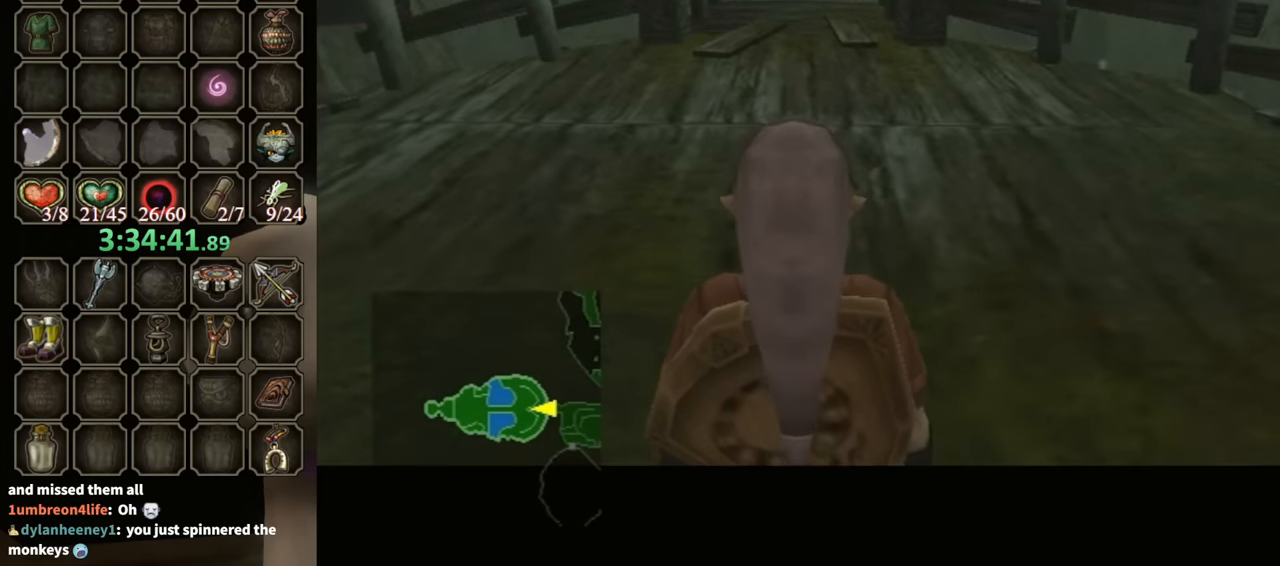
{"buttons": [], "left_stick": "up", "right_stick": "center", "events": [[33, "A", "up"]]}
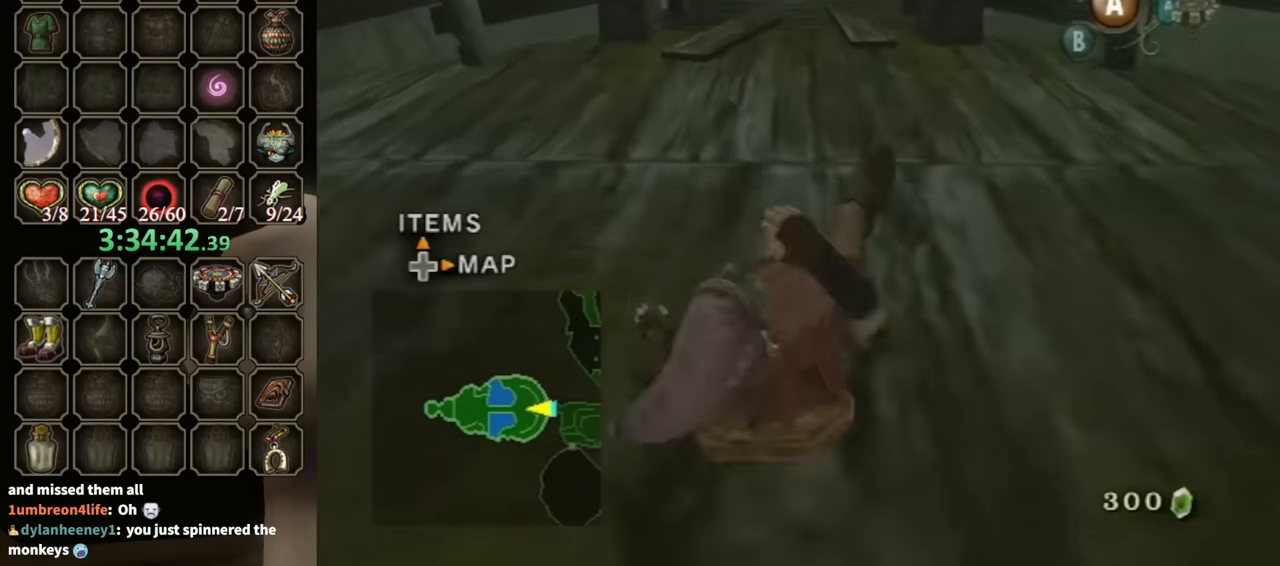
{"buttons": [], "left_stick": "up", "right_stick": "center", "events": [[333, "A", "down"], [400, "A", "up"]]}
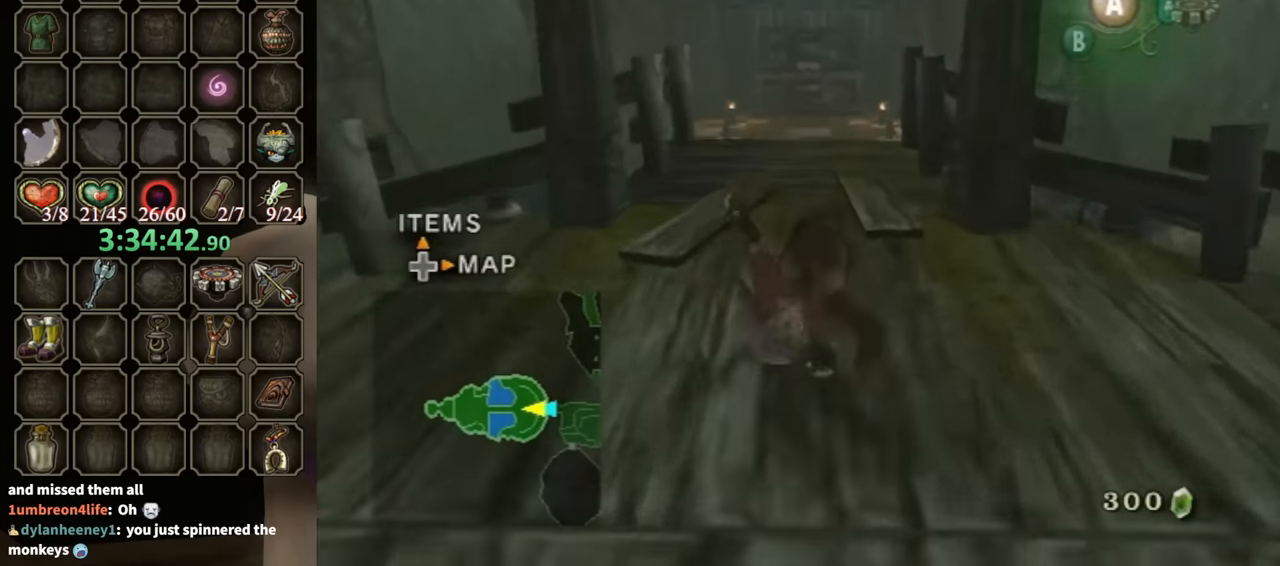
{"buttons": [], "left_stick": "left", "right_stick": "center", "events": [[500, "left_stick", "left"]]}
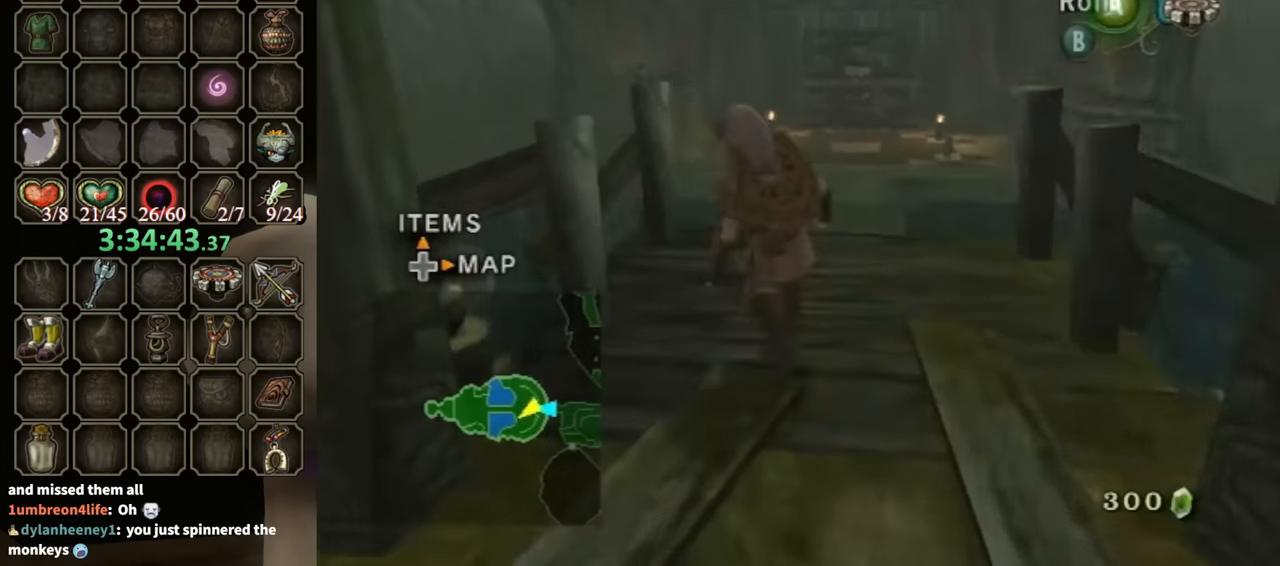
{"buttons": [], "left_stick": "center", "right_stick": "left", "events": [[133, "L1", "down"], [133, "left_stick", "up-right"], [200, "A", "down"], [233, "A", "up"], [300, "left_stick", "center"], [333, "L1", "up"], [333, "right_stick", "left"]]}
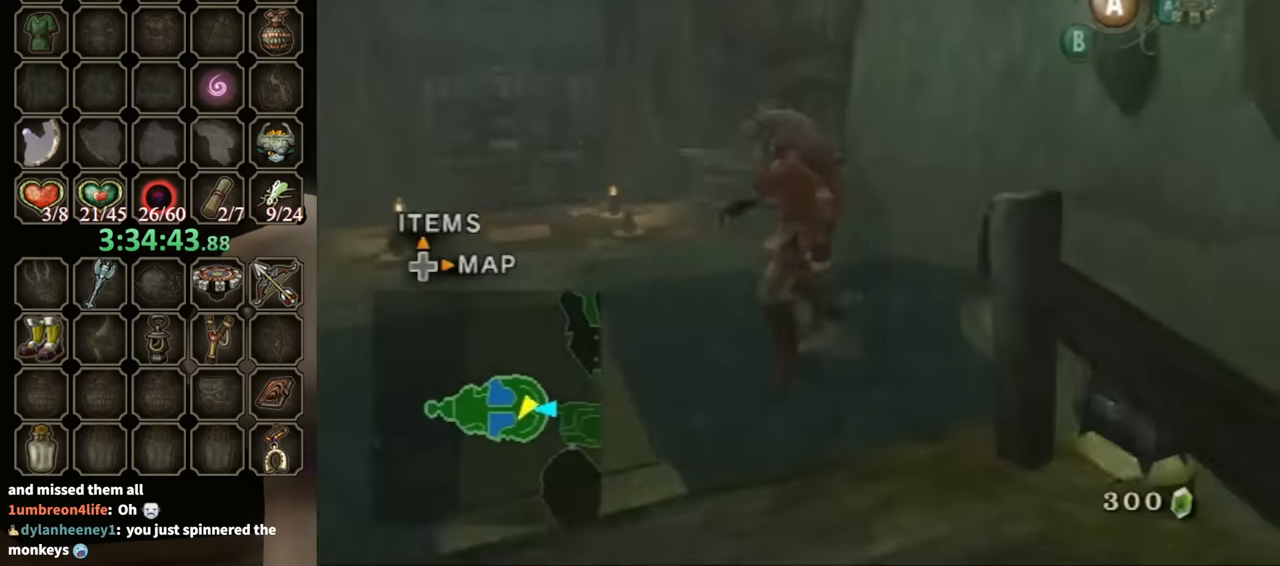
{"buttons": [], "left_stick": "center", "right_stick": "left", "events": []}
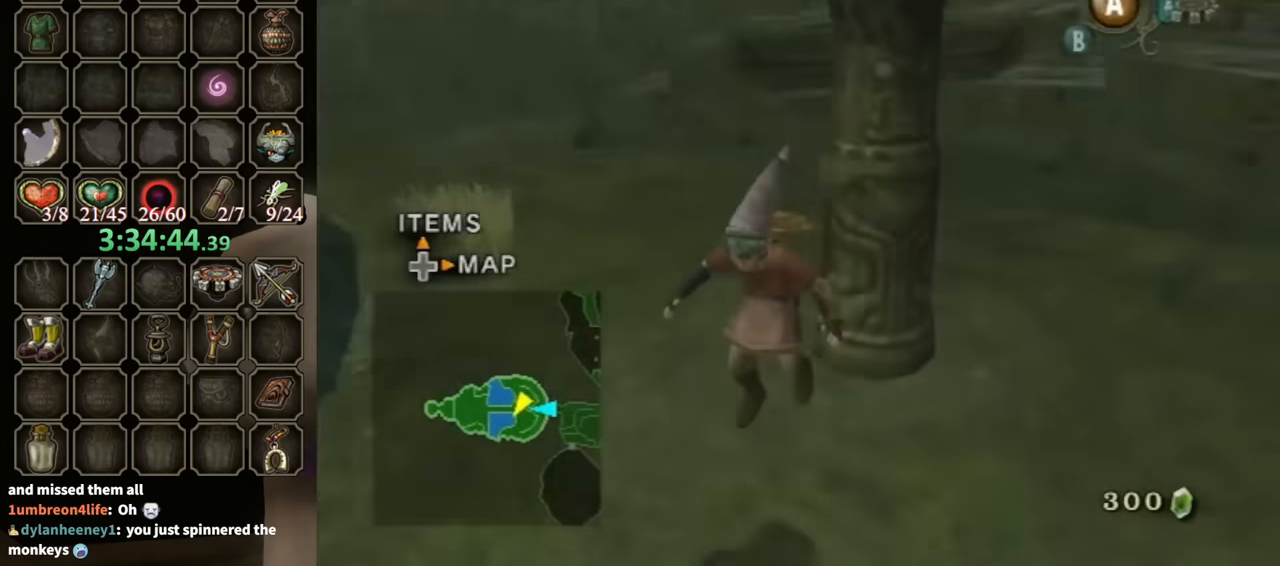
{"buttons": [], "left_stick": "up", "right_stick": "center", "events": [[167, "left_stick", "up"], [167, "right_stick", "center"], [300, "A", "down"], [367, "A", "up"], [433, "A", "down"], [467, "A", "up"]]}
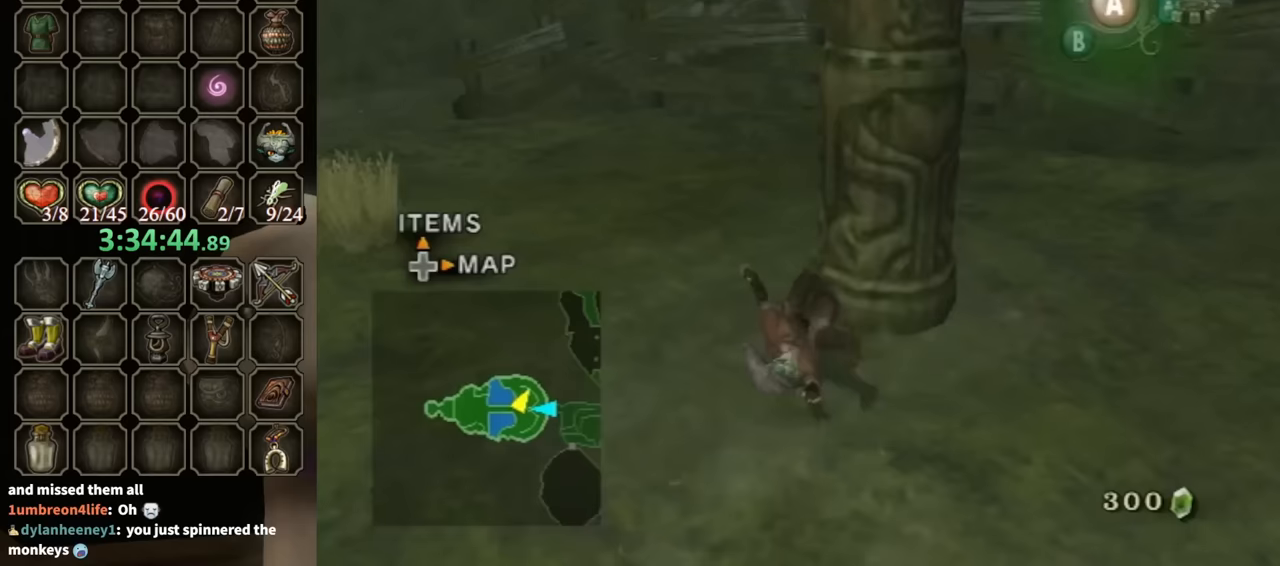
{"buttons": [], "left_stick": "center", "right_stick": "center", "events": [[433, "left_stick", "center"]]}
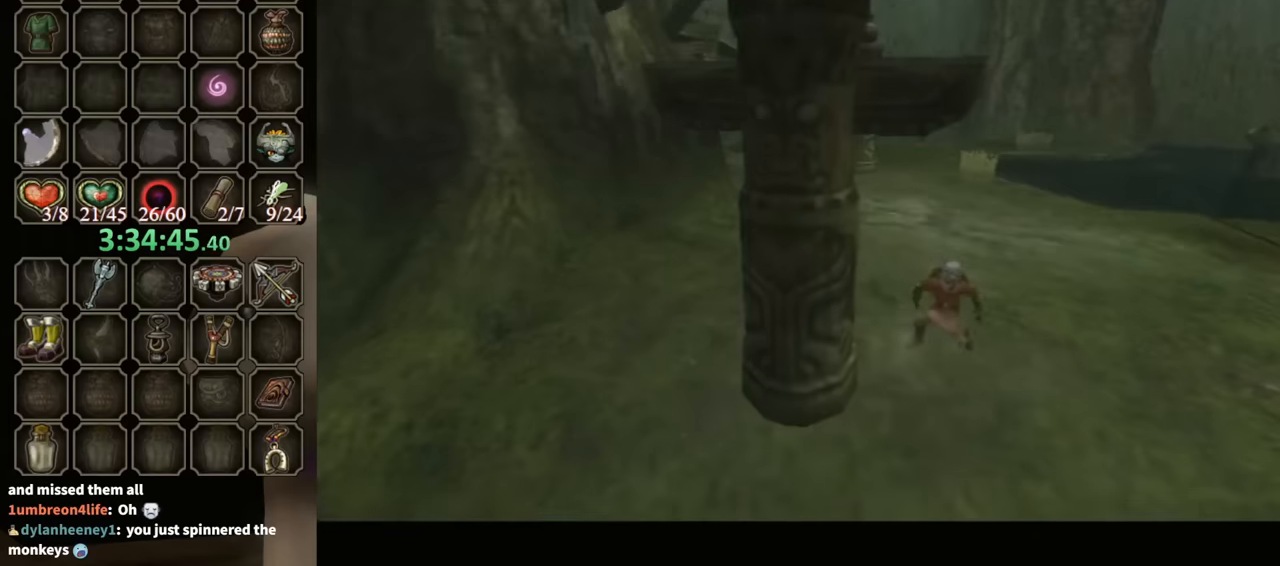
{"buttons": [], "left_stick": "center", "right_stick": "center", "events": []}
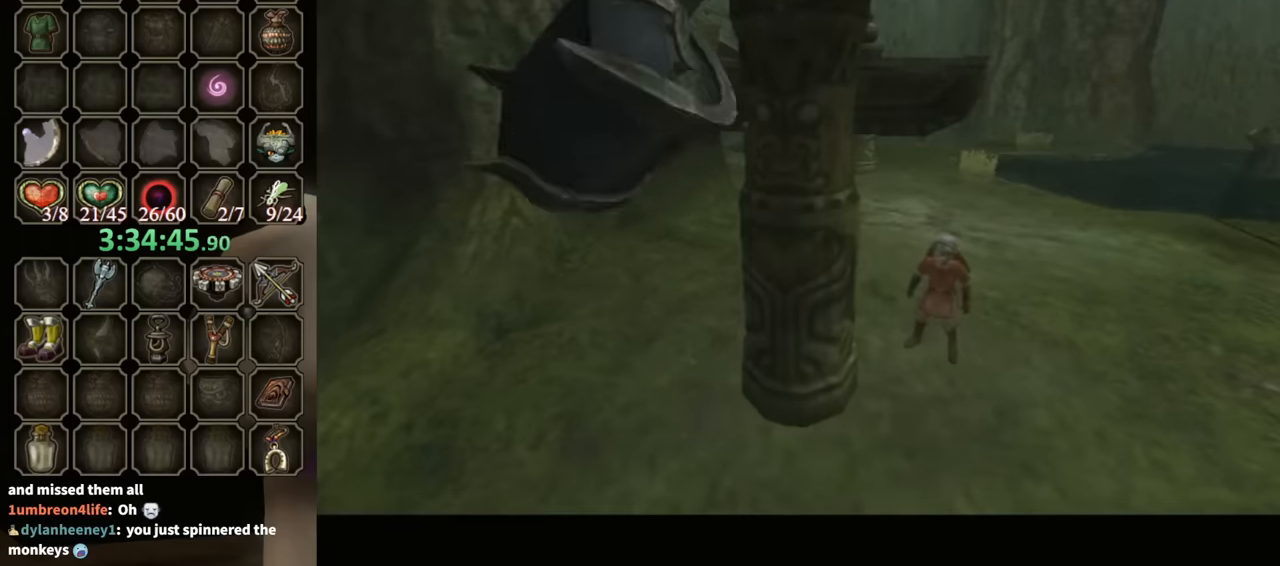
{"buttons": [], "left_stick": "down", "right_stick": "center", "events": [[100, "left_stick", "down"]]}
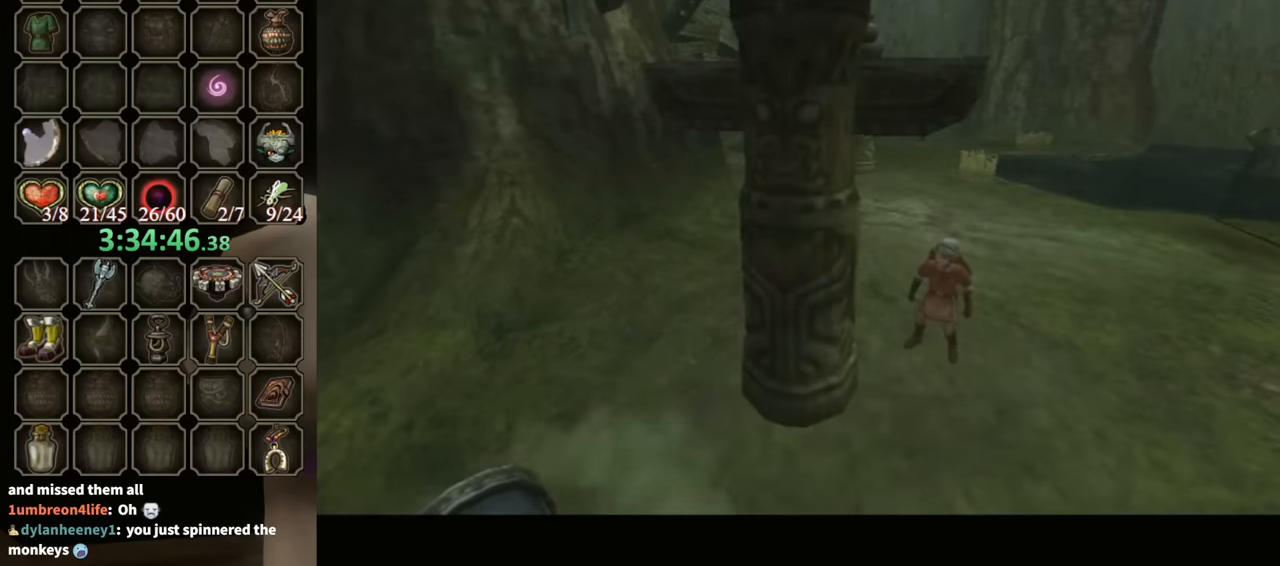
{"buttons": ["A"], "left_stick": "down", "right_stick": "center", "events": [[367, "A", "down"], [433, "A", "up"], [500, "A", "down"]]}
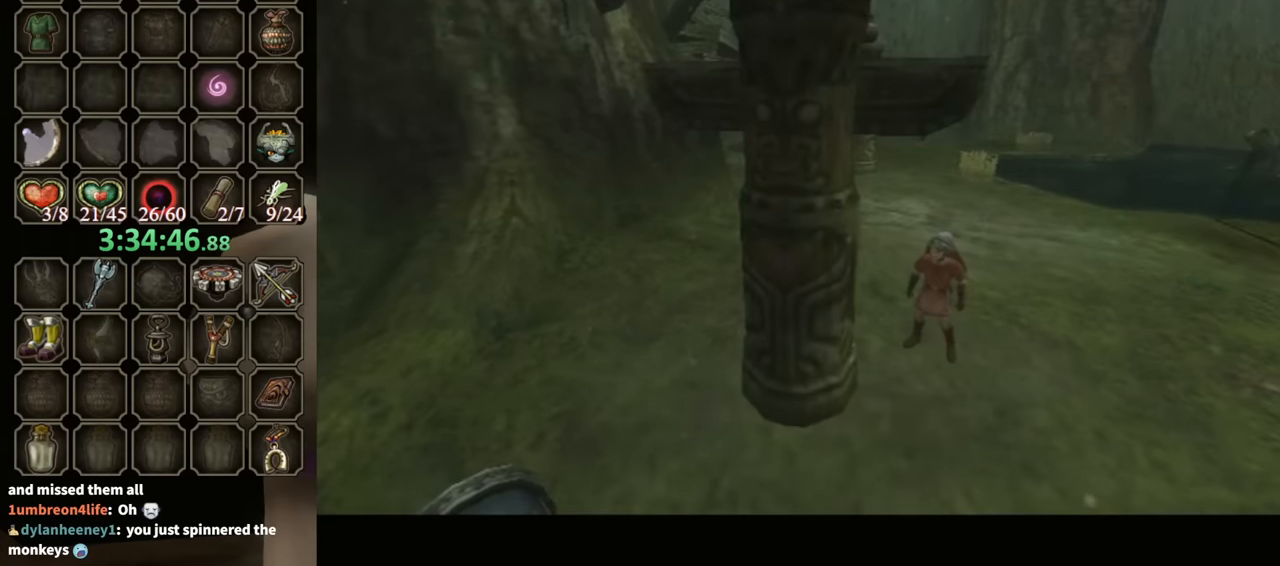
{"buttons": [], "left_stick": "down", "right_stick": "center", "events": [[67, "A", "up"], [200, "A", "down"], [233, "A", "up"], [367, "A", "down"], [433, "A", "up"]]}
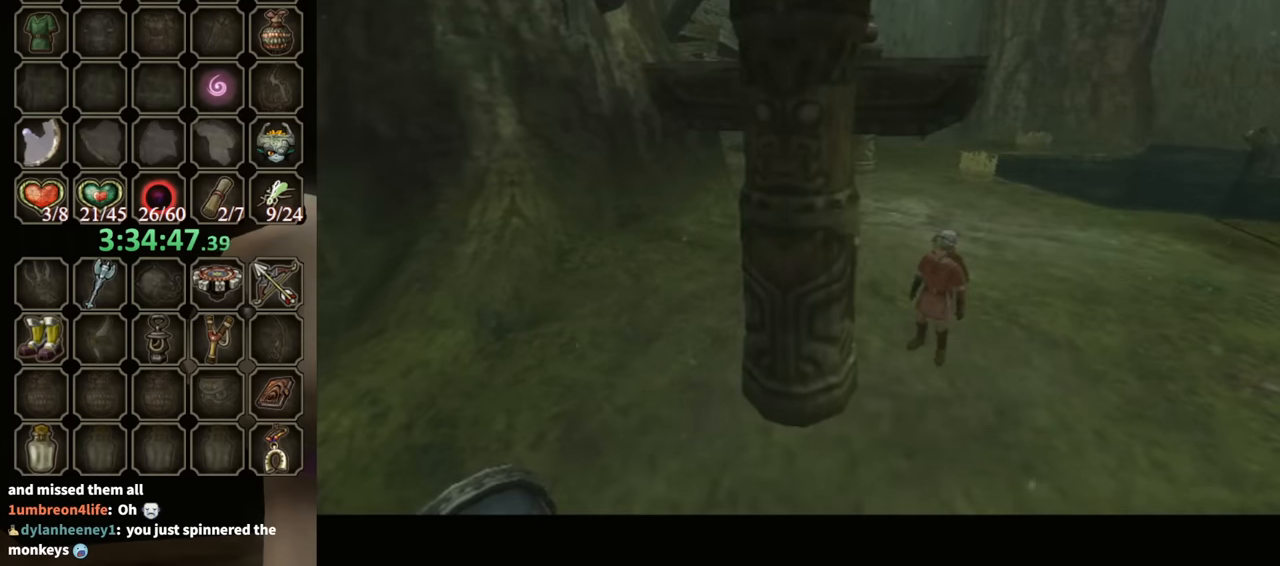
{"buttons": [], "left_stick": "down-left", "right_stick": "center", "events": [[200, "A", "down"], [267, "A", "up"], [367, "A", "down"], [433, "A", "up"], [500, "left_stick", "down-left"]]}
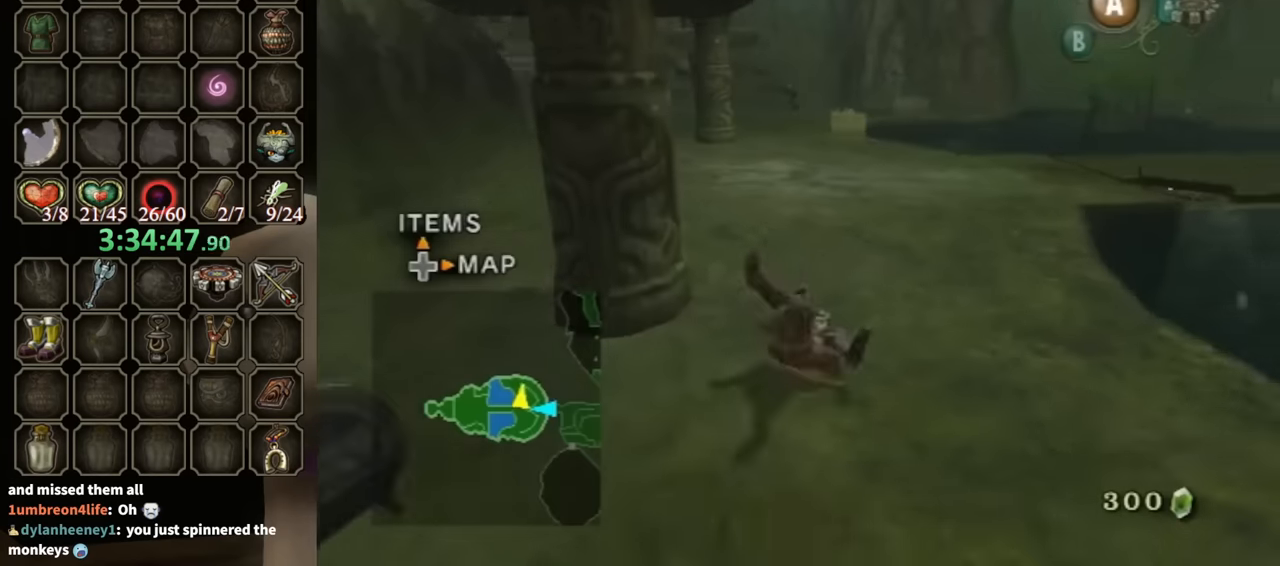
{"buttons": [], "left_stick": "left", "right_stick": "center", "events": [[67, "A", "down"], [100, "A", "up"], [467, "left_stick", "left"]]}
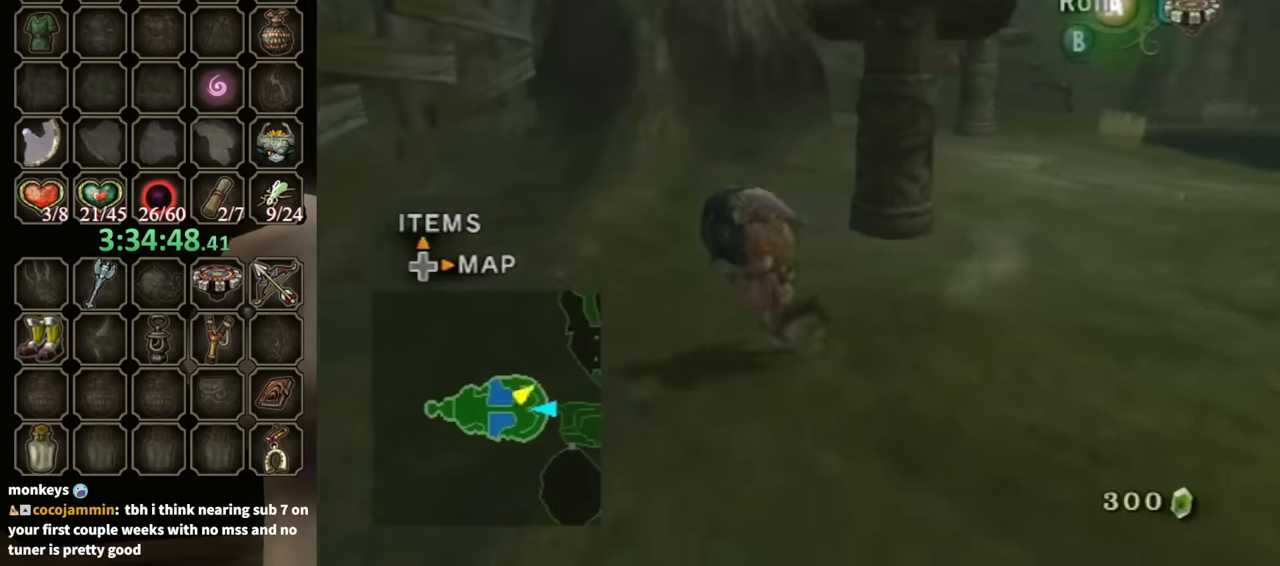
{"buttons": ["A"], "left_stick": "center", "right_stick": "center", "events": [[33, "left_stick", "up-left"], [167, "left_stick", "up-right"], [433, "A", "down"], [467, "left_stick", "center"]]}
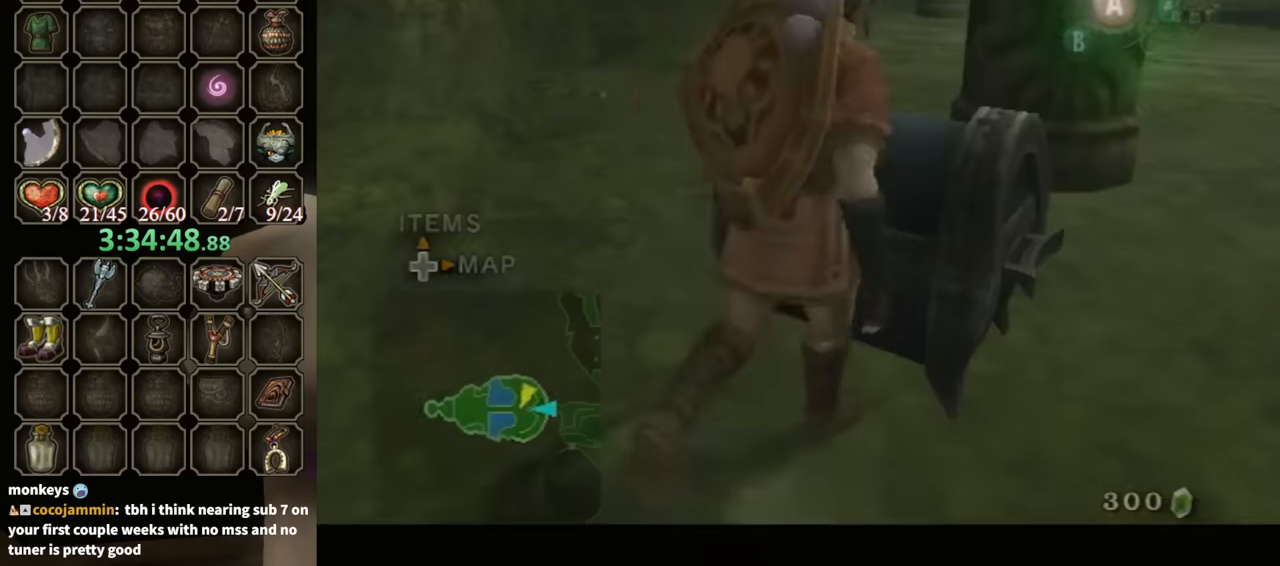
{"buttons": ["A"], "left_stick": "center", "right_stick": "center", "events": []}
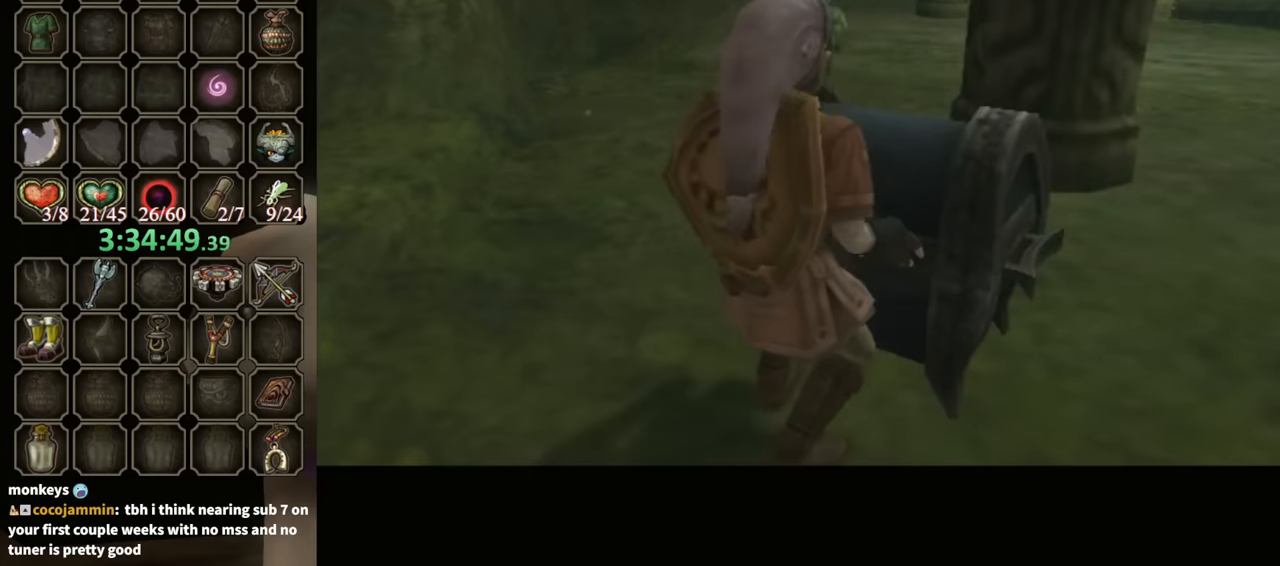
{"buttons": ["A"], "left_stick": "center", "right_stick": "center", "events": []}
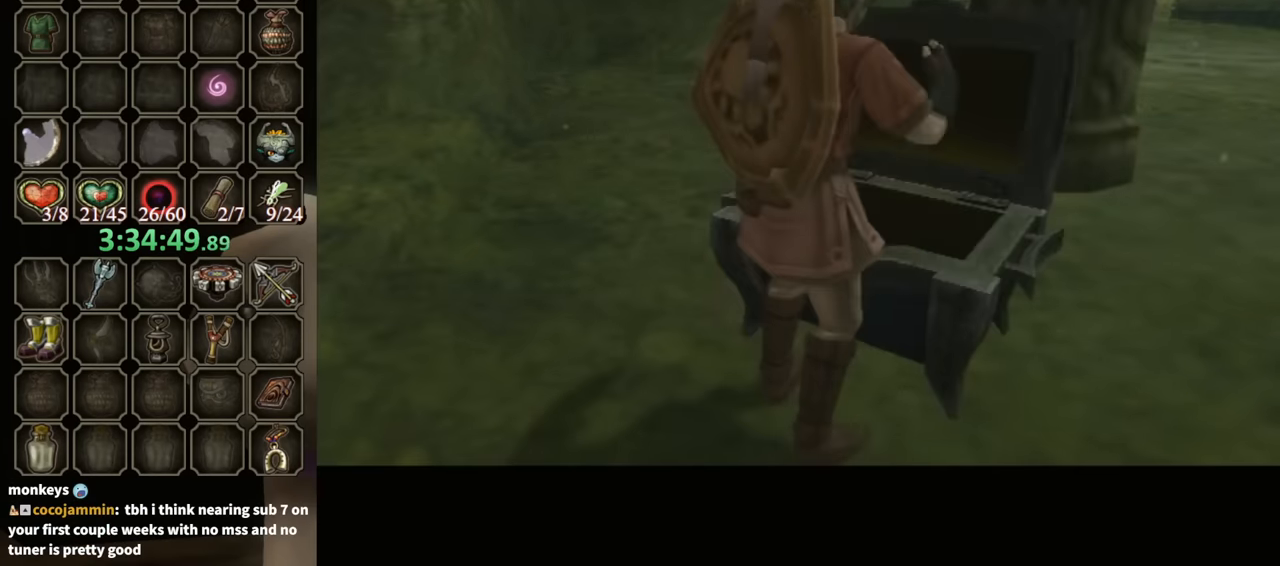
{"buttons": ["A"], "left_stick": "center", "right_stick": "center", "events": []}